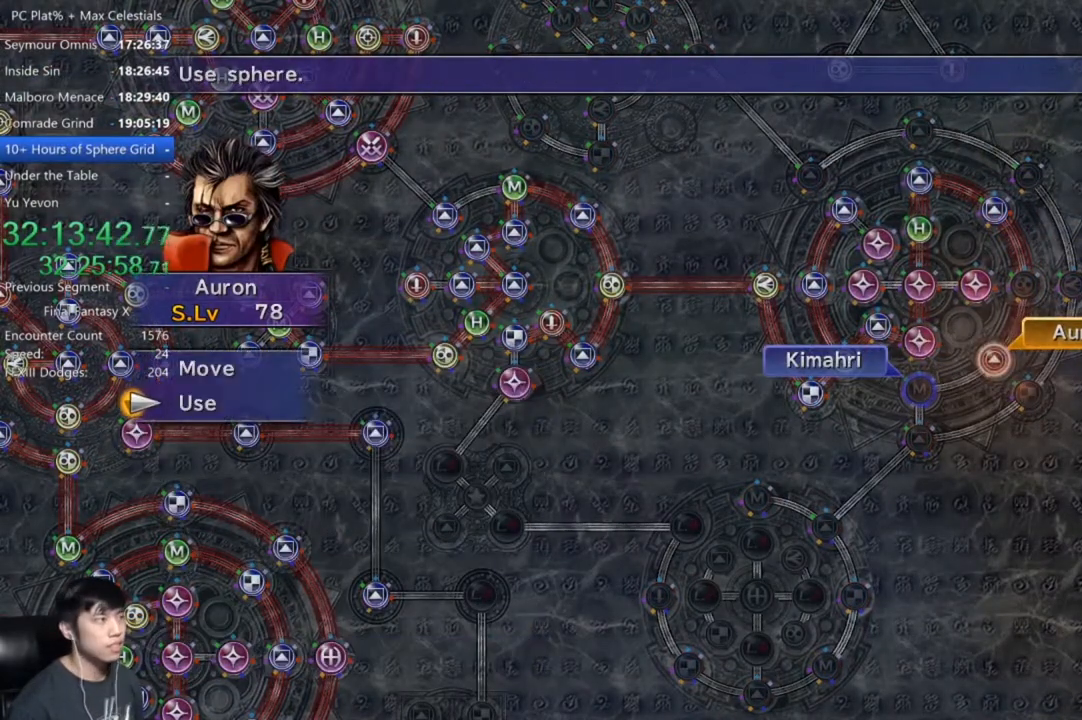
Gameplay with a controller (Xbox layout); each line is a JSON object with the inputs held at the frame after it. "events" lists button and stick changes between this image and that frame as [ms after this image, input, new state], when the widget could be followed in between.
{"buttons": [], "left_stick": "center", "right_stick": "center", "events": [[167, "A", "down"], [367, "A", "up"], [401, "DPAD_DOWN", "down"], [501, "DPAD_DOWN", "up"]]}
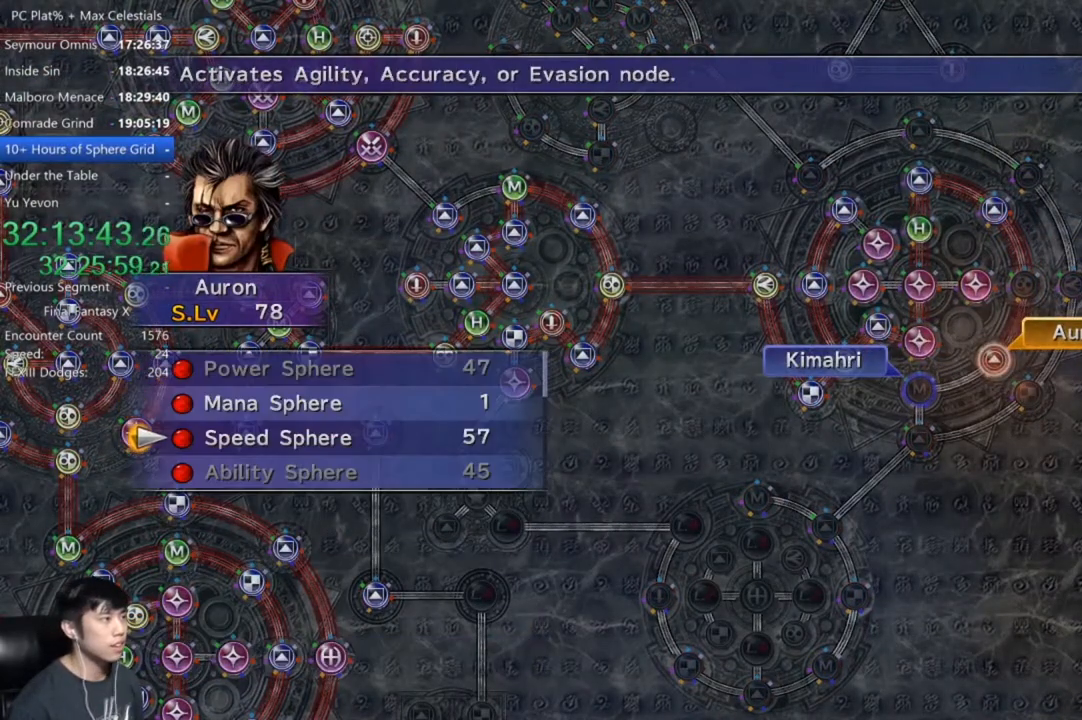
{"buttons": [], "left_stick": "center", "right_stick": "center", "events": [[133, "A", "down"], [200, "A", "up"], [267, "A", "down"], [333, "A", "up"], [433, "A", "down"], [500, "A", "up"]]}
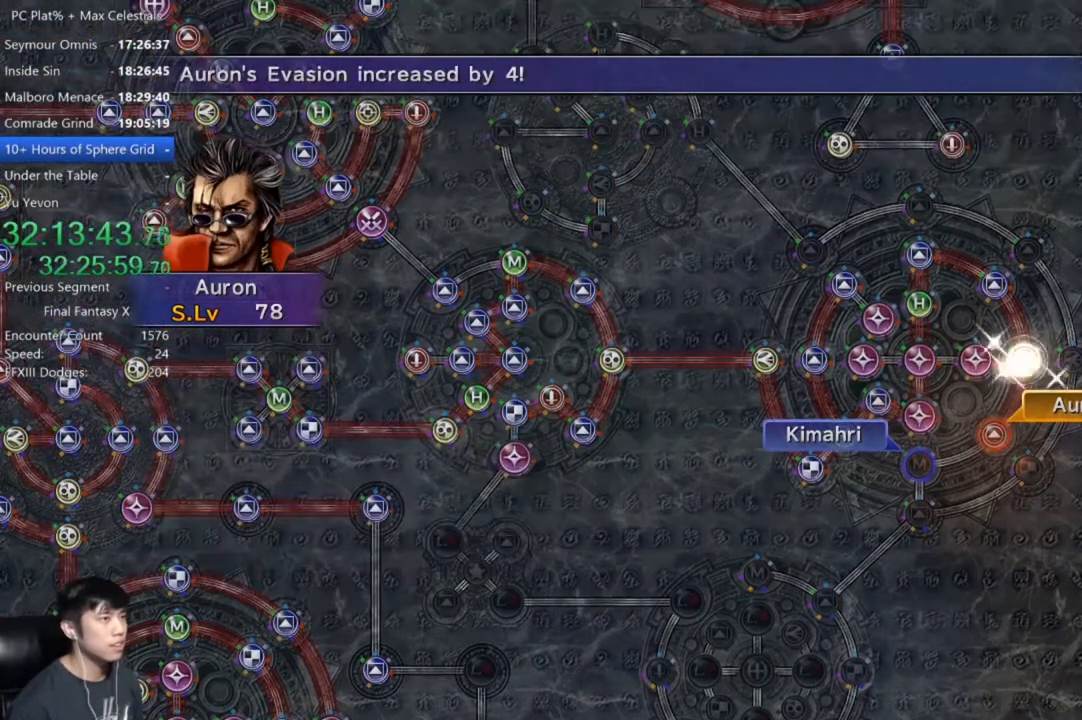
{"buttons": [], "left_stick": "center", "right_stick": "center", "events": []}
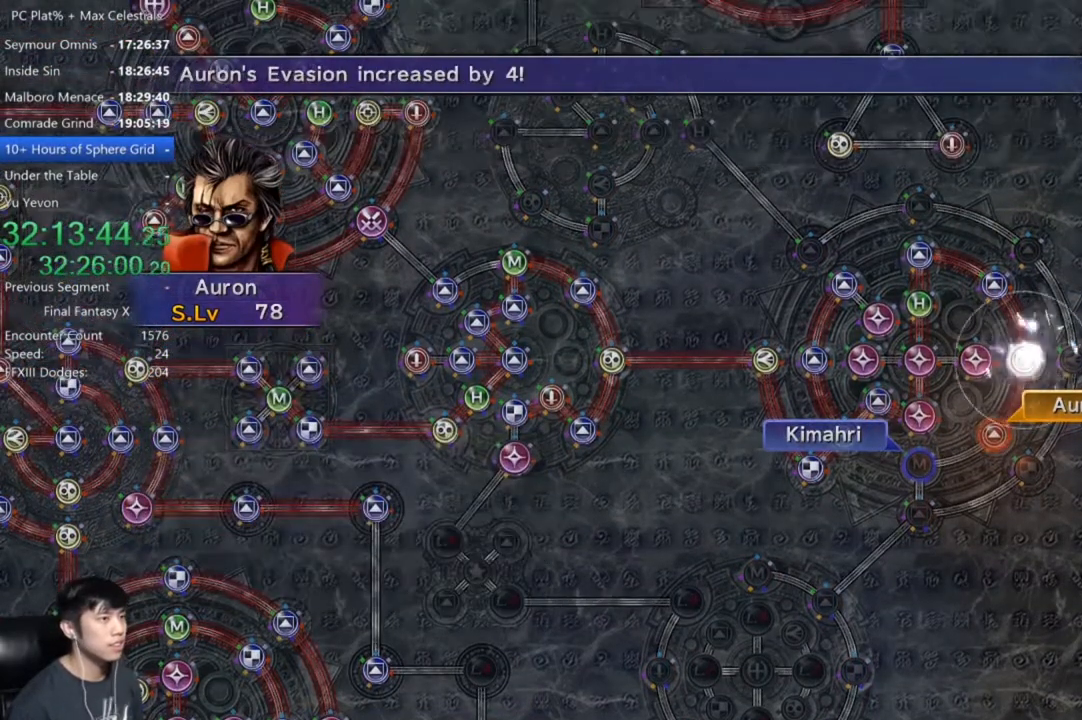
{"buttons": [], "left_stick": "center", "right_stick": "center", "events": []}
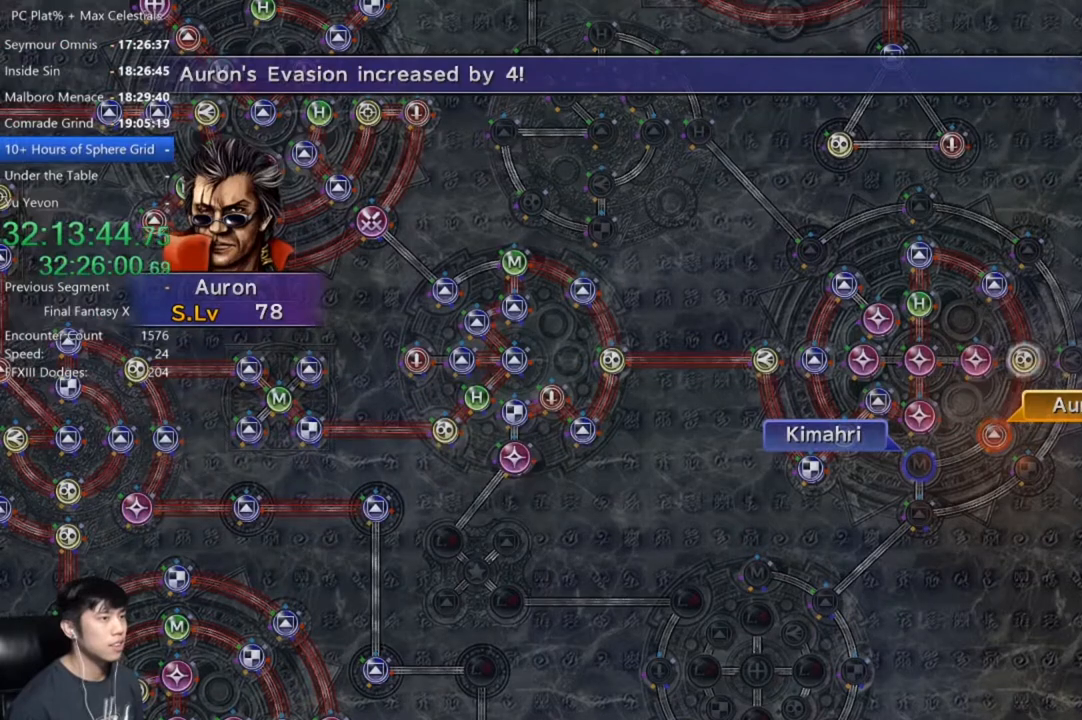
{"buttons": ["B"], "left_stick": "center", "right_stick": "center", "events": [[501, "B", "down"]]}
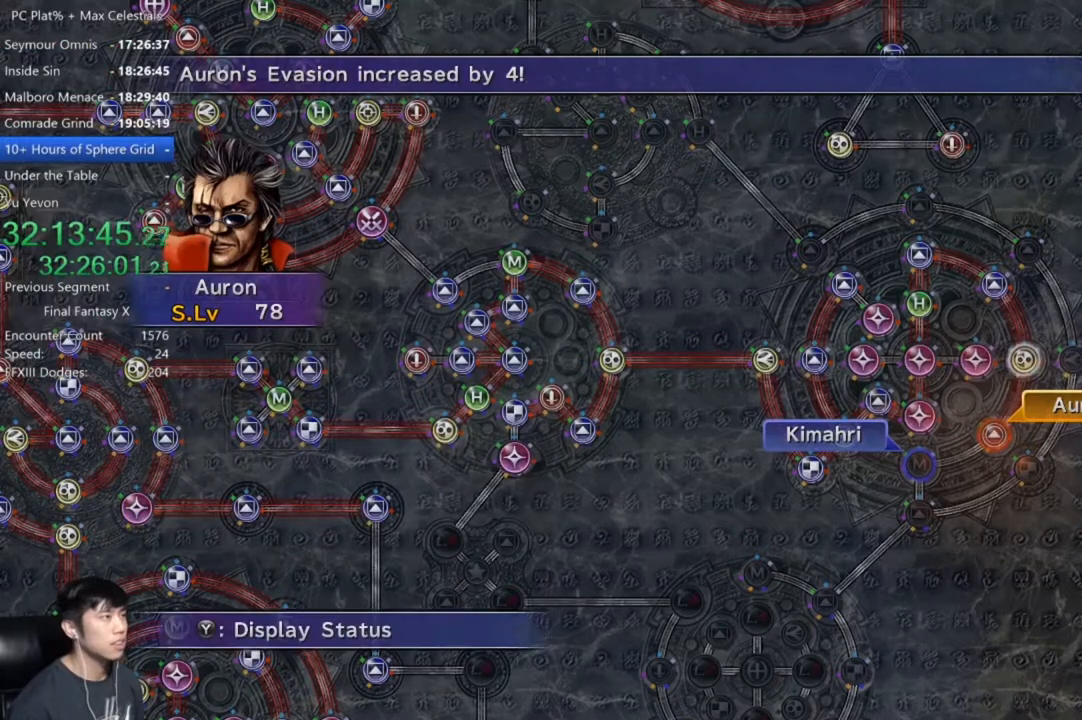
{"buttons": [], "left_stick": "center", "right_stick": "center", "events": [[100, "A", "down"], [133, "B", "up"], [200, "A", "up"]]}
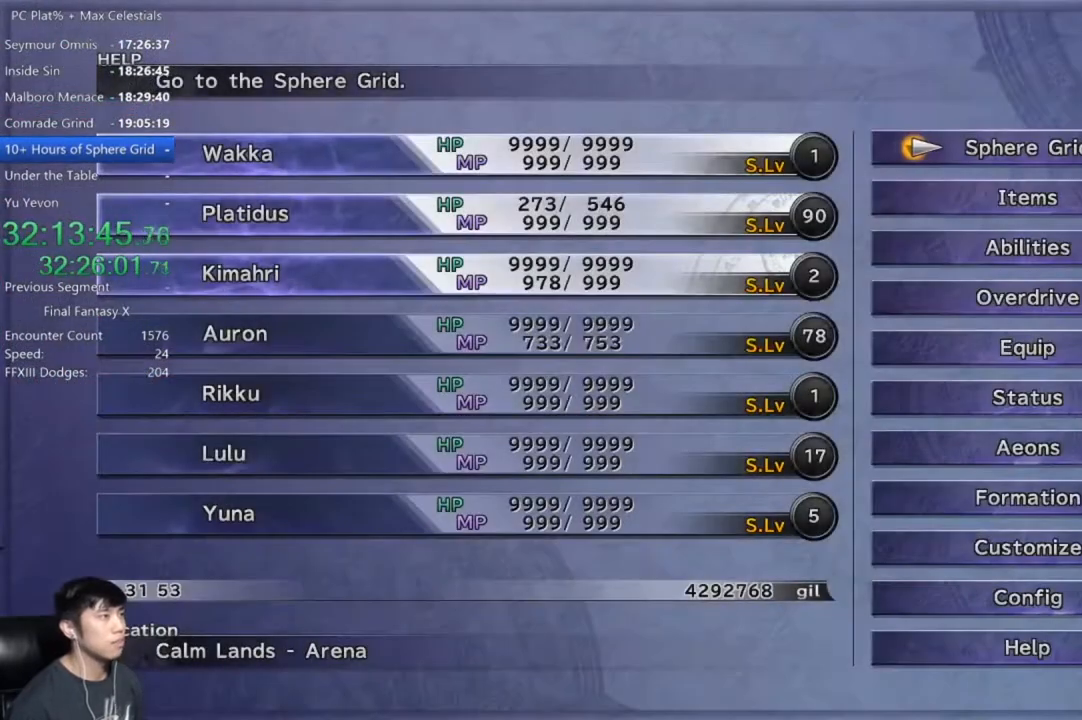
{"buttons": [], "left_stick": "center", "right_stick": "center", "events": []}
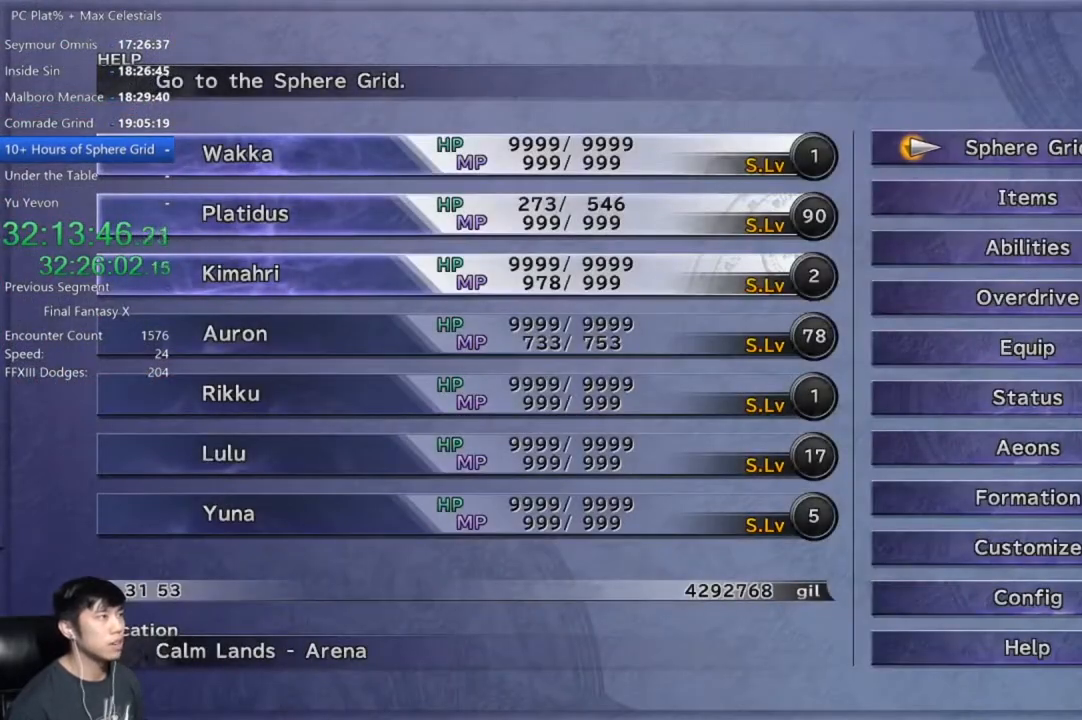
{"buttons": ["DPAD_DOWN"], "left_stick": "center", "right_stick": "center", "events": [[434, "DPAD_DOWN", "down"]]}
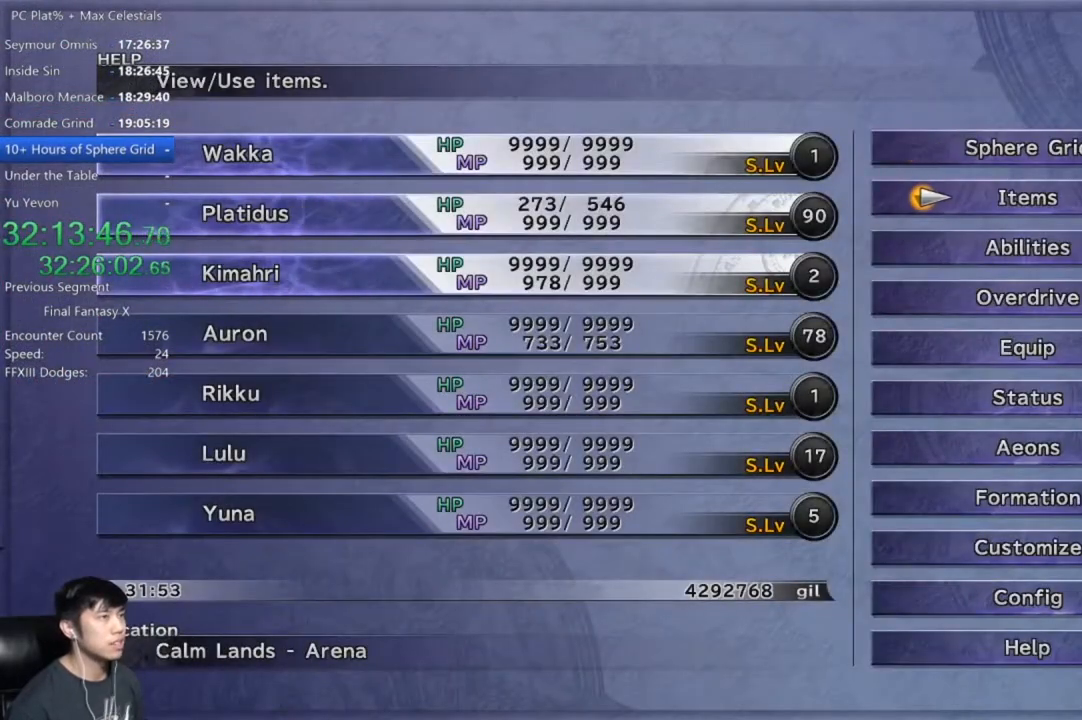
{"buttons": [], "left_stick": "center", "right_stick": "center", "events": [[33, "DPAD_DOWN", "up"], [67, "A", "down"], [167, "A", "up"]]}
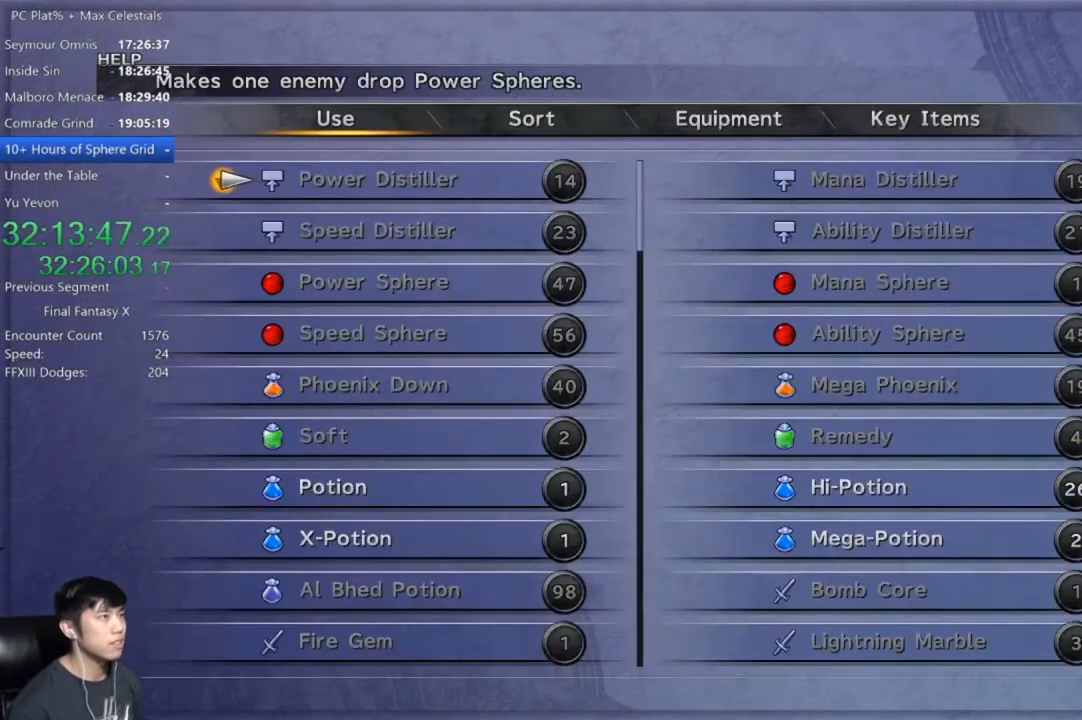
{"buttons": [], "left_stick": "center", "right_stick": "center", "events": []}
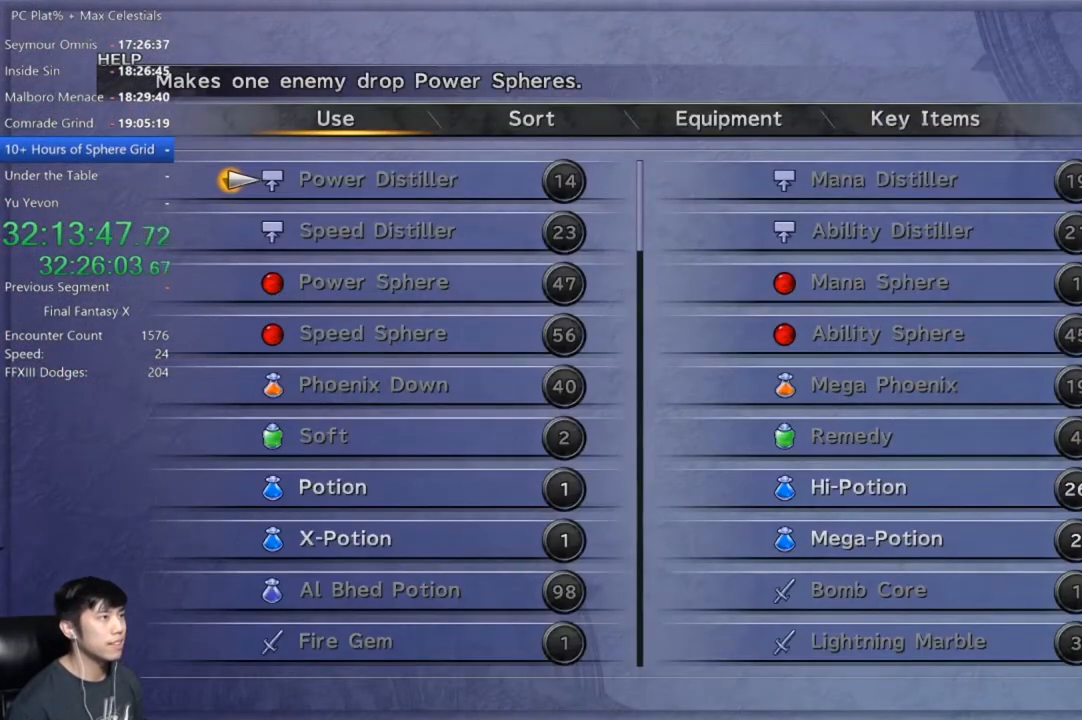
{"buttons": [], "left_stick": "center", "right_stick": "center", "events": [[100, "DPAD_DOWN", "down"], [233, "DPAD_DOWN", "up"], [300, "DPAD_DOWN", "down"], [434, "DPAD_DOWN", "up"]]}
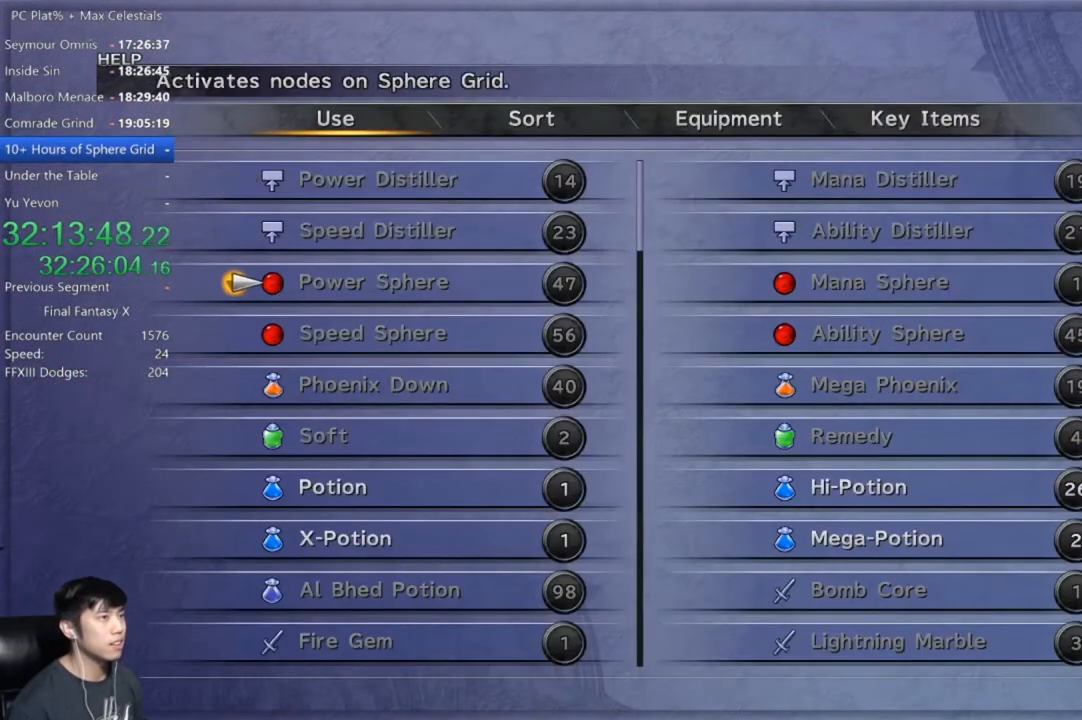
{"buttons": [], "left_stick": "center", "right_stick": "center", "events": []}
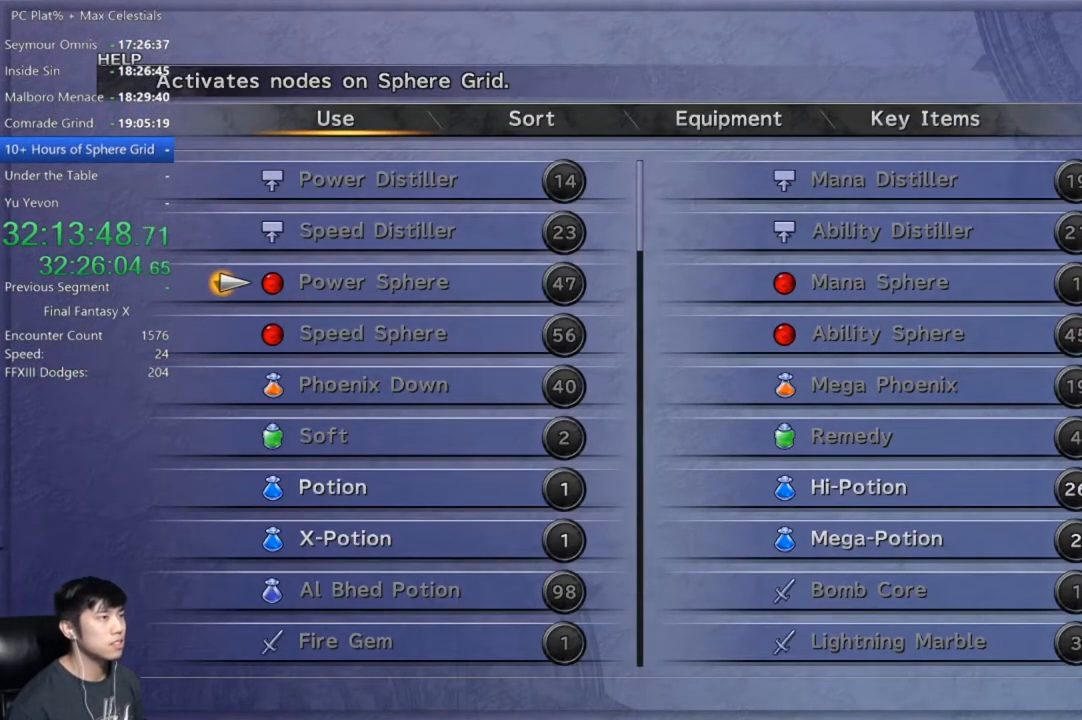
{"buttons": [], "left_stick": "center", "right_stick": "center", "events": []}
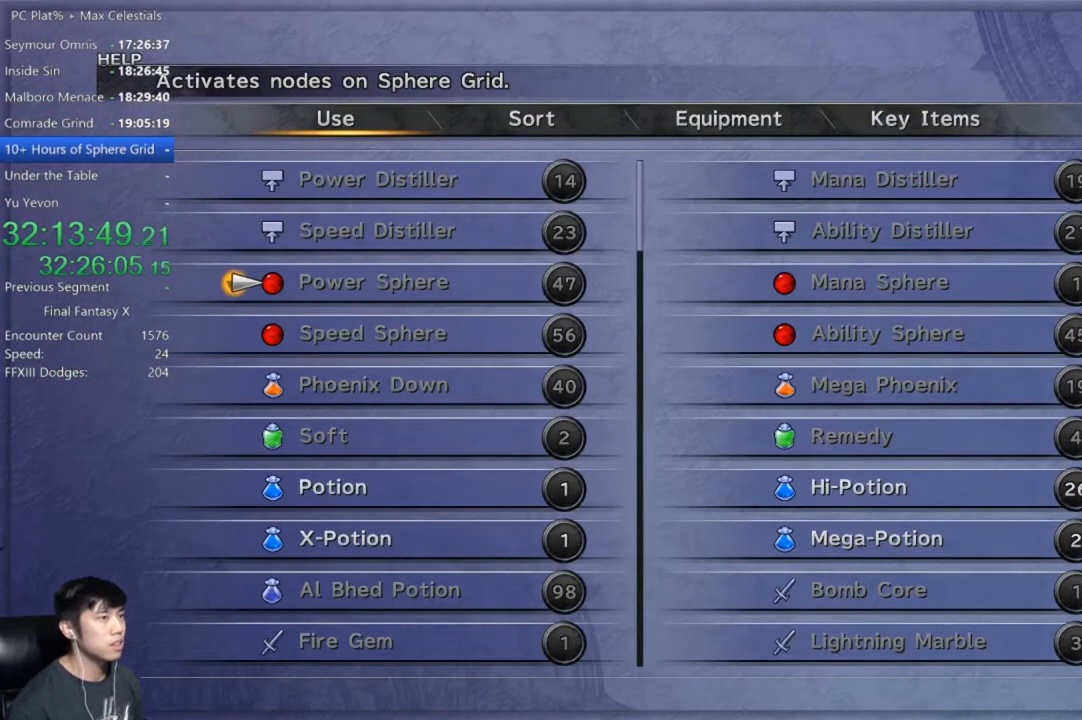
{"buttons": ["B"], "left_stick": "center", "right_stick": "center", "events": [[467, "B", "down"]]}
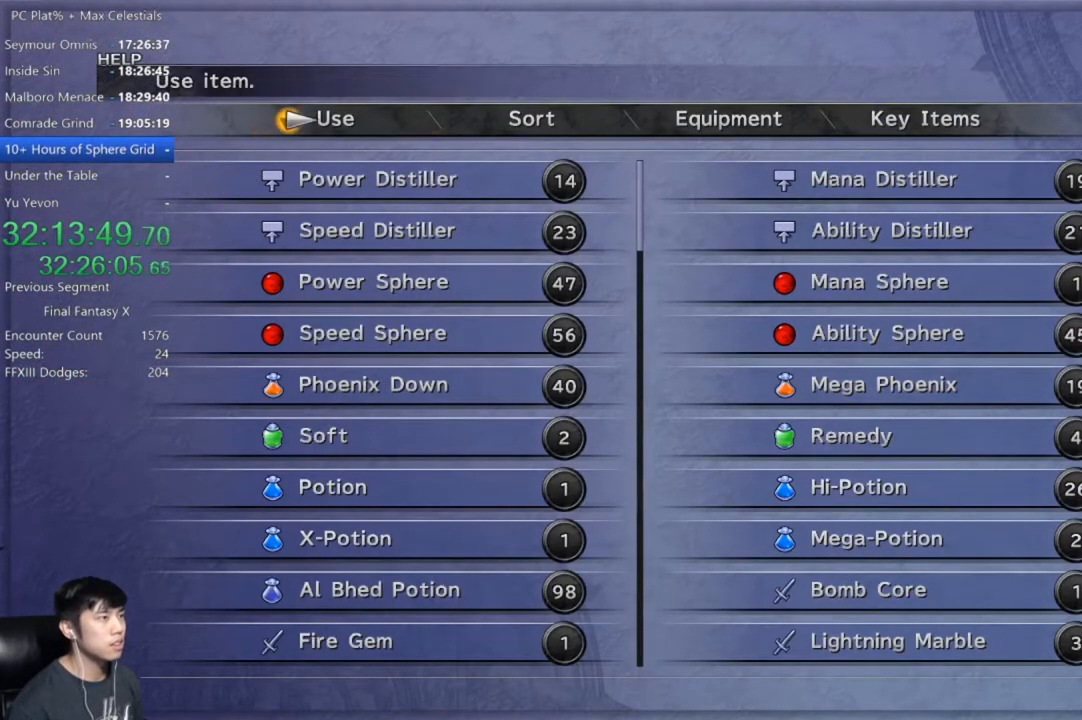
{"buttons": [], "left_stick": "center", "right_stick": "center", "events": [[67, "B", "up"], [133, "B", "down"], [233, "B", "up"], [300, "B", "down"], [367, "B", "up"]]}
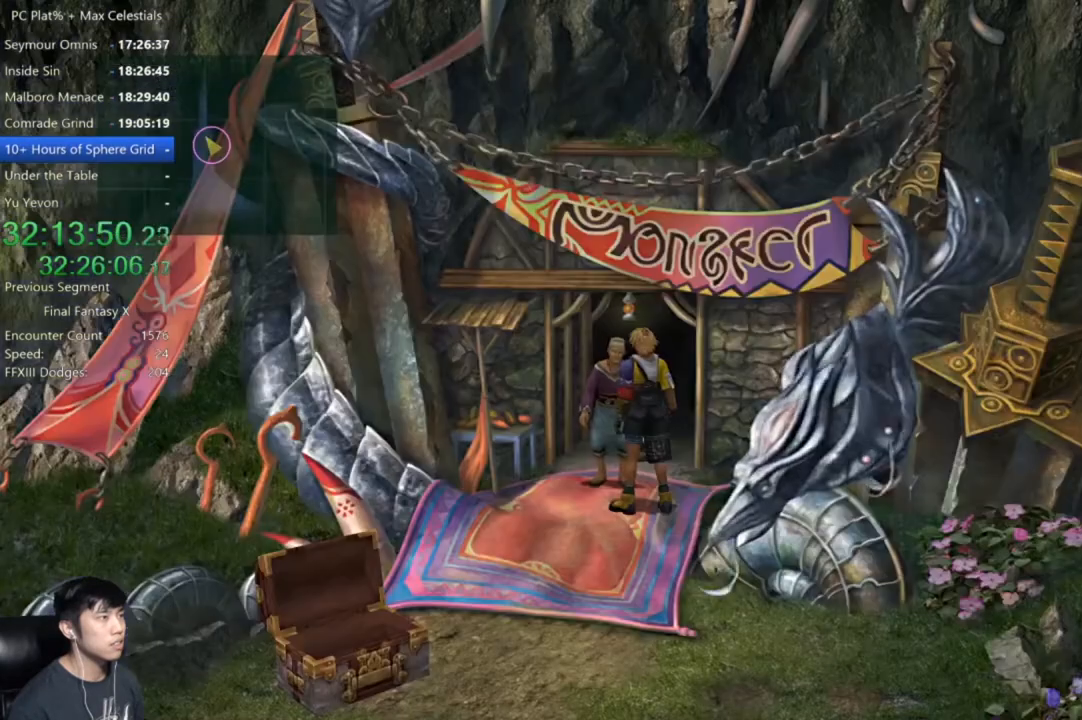
{"buttons": [], "left_stick": "center", "right_stick": "center", "events": [[200, "A", "down"], [267, "A", "up"]]}
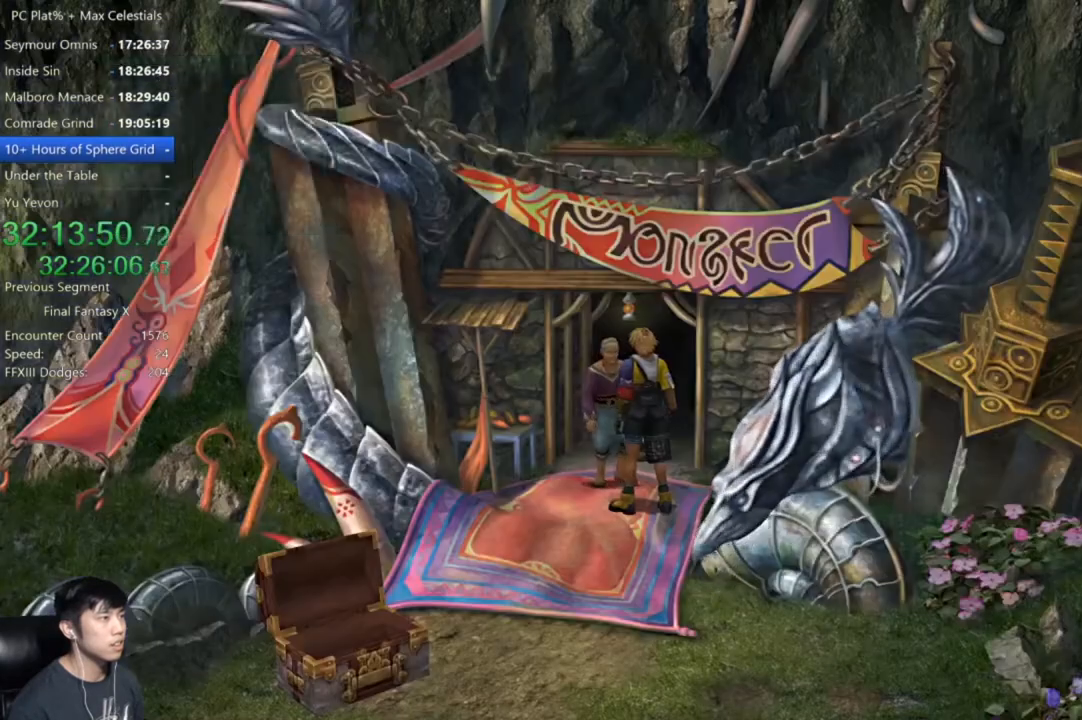
{"buttons": ["A", "DPAD_DOWN"], "left_stick": "center", "right_stick": "center", "events": [[467, "DPAD_DOWN", "down"], [500, "A", "down"]]}
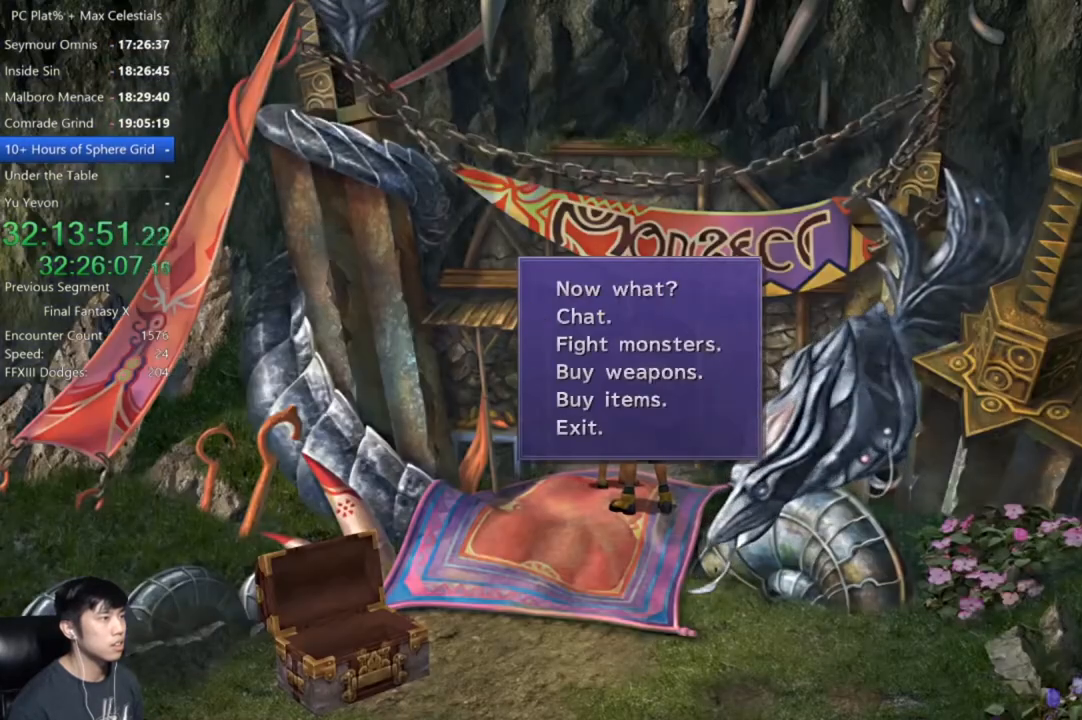
{"buttons": [], "left_stick": "center", "right_stick": "center", "events": [[67, "A", "up"], [67, "DPAD_DOWN", "up"]]}
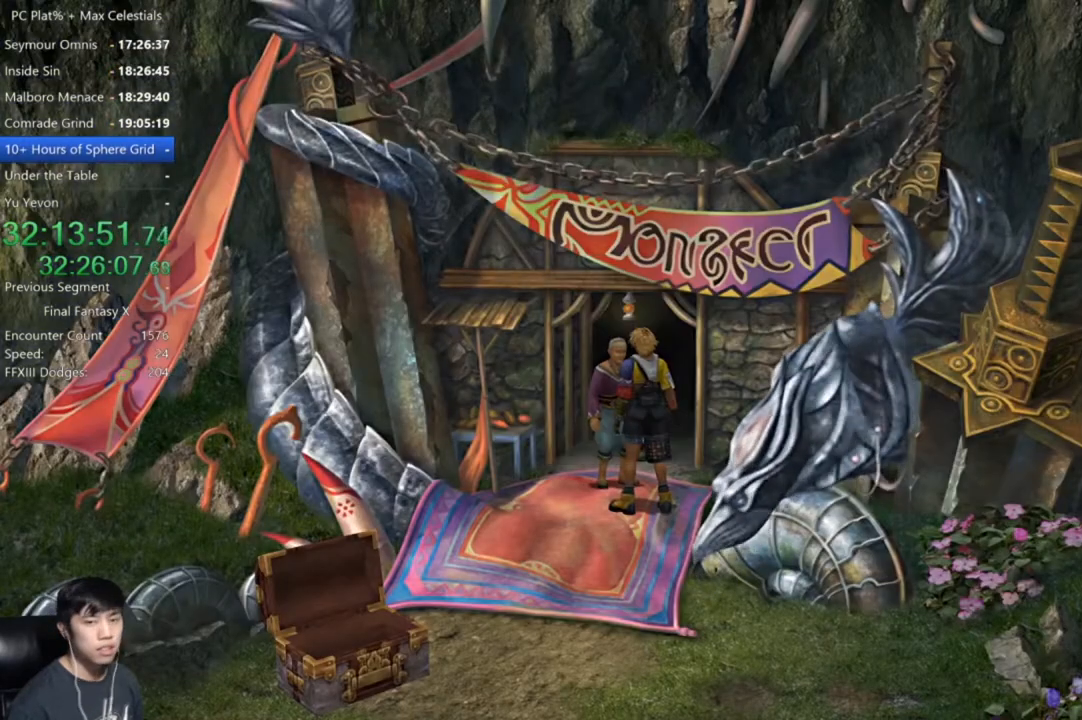
{"buttons": [], "left_stick": "center", "right_stick": "center", "events": []}
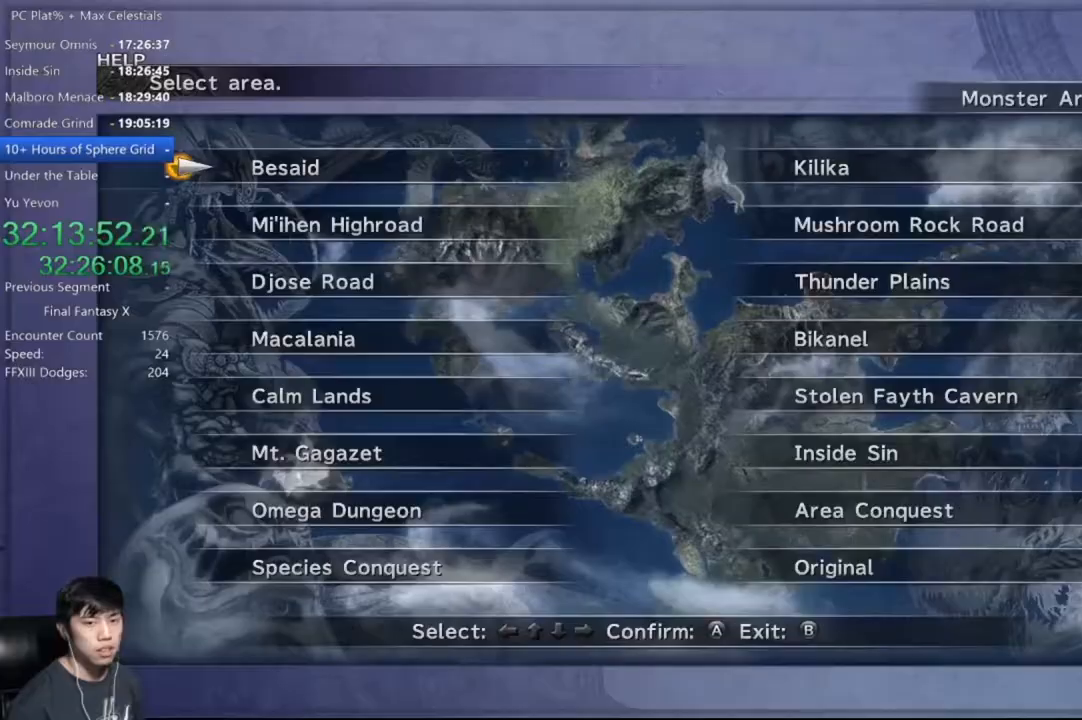
{"buttons": [], "left_stick": "center", "right_stick": "center", "events": [[100, "DPAD_UP", "down"], [134, "DPAD_LEFT", "down"], [134, "DPAD_UP", "up"], [267, "DPAD_LEFT", "up"], [267, "DPAD_UP", "down"], [401, "A", "down"], [401, "DPAD_UP", "up"], [467, "A", "up"]]}
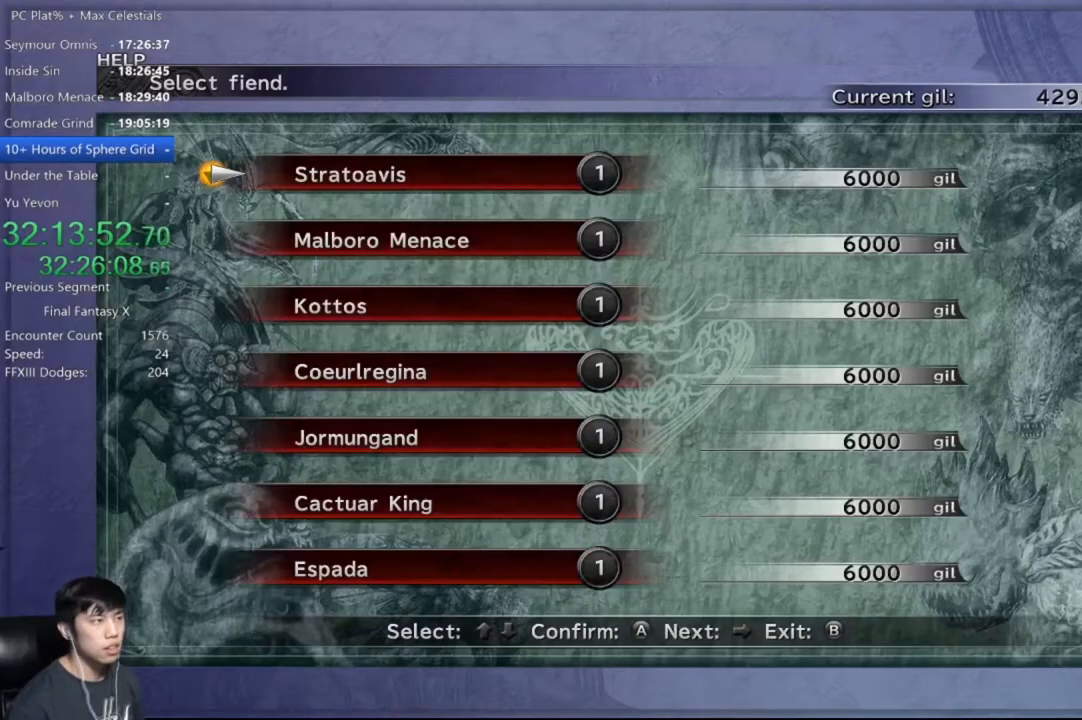
{"buttons": ["A"], "left_stick": "center", "right_stick": "center", "events": [[33, "DPAD_DOWN", "down"], [100, "DPAD_DOWN", "up"], [200, "DPAD_DOWN", "down"], [300, "A", "down"], [300, "DPAD_DOWN", "up"], [367, "A", "up"], [434, "A", "down"]]}
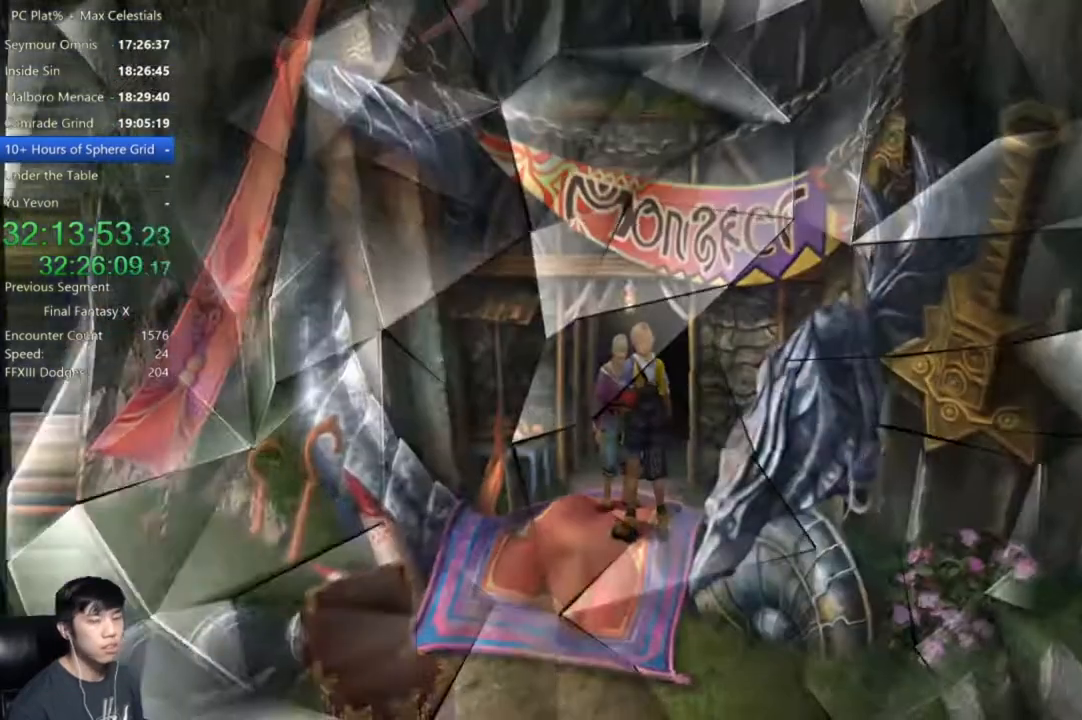
{"buttons": [], "left_stick": "center", "right_stick": "center", "events": [[34, "A", "up"]]}